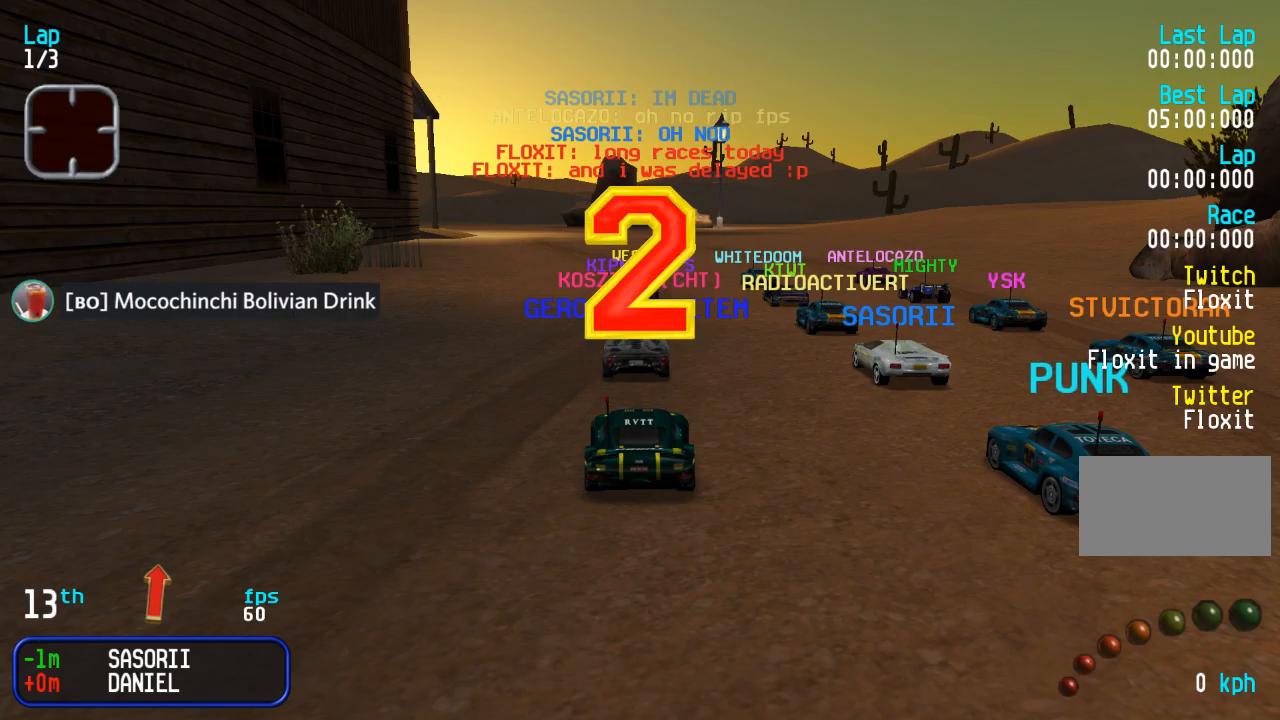
Gameplay with a controller (arcade stick); each line is a JSON object with the inputs held at the frame after it. "events" lists button and stick changes between this image and that frame as [ms after this image, input, new state], when the widget could be followed in between. Not read: L3 R3.
{"buttons": ["DPAD_UP"], "events": [[333, "DPAD_UP", "down"]]}
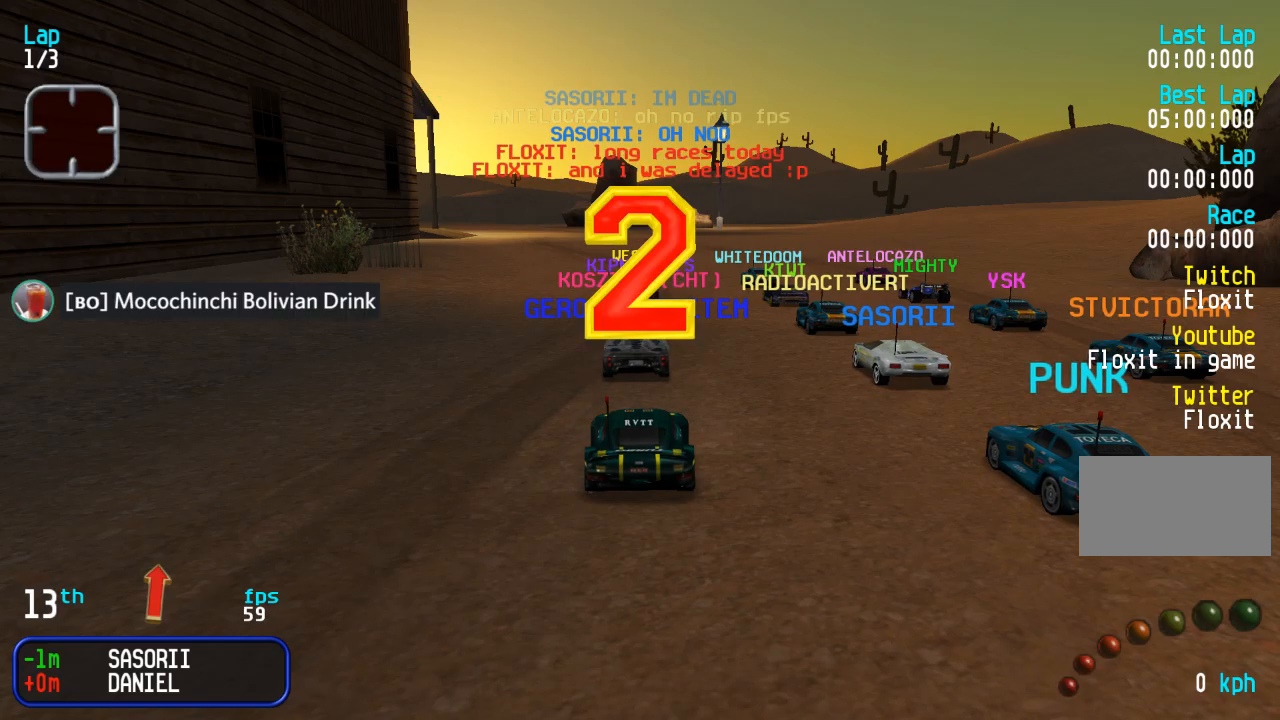
{"buttons": ["DPAD_UP"], "events": []}
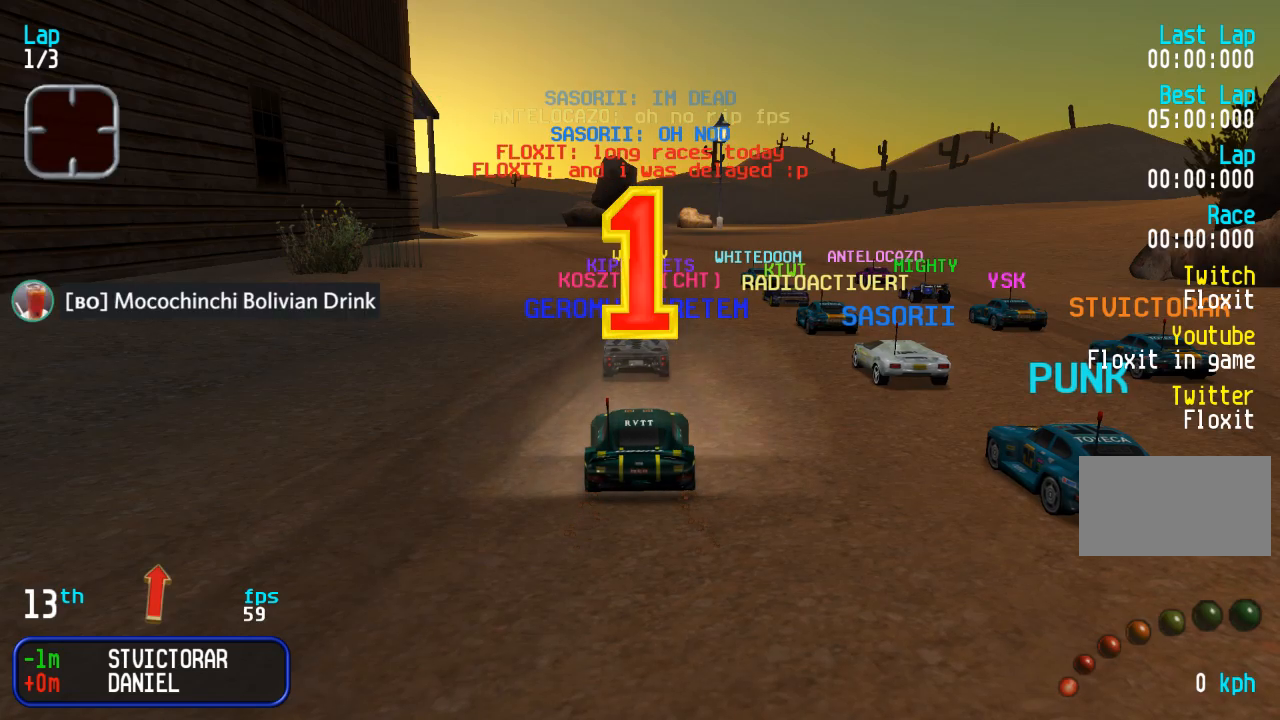
{"buttons": ["DPAD_UP", "DPAD_LEFT"], "events": [[267, "DPAD_LEFT", "down"]]}
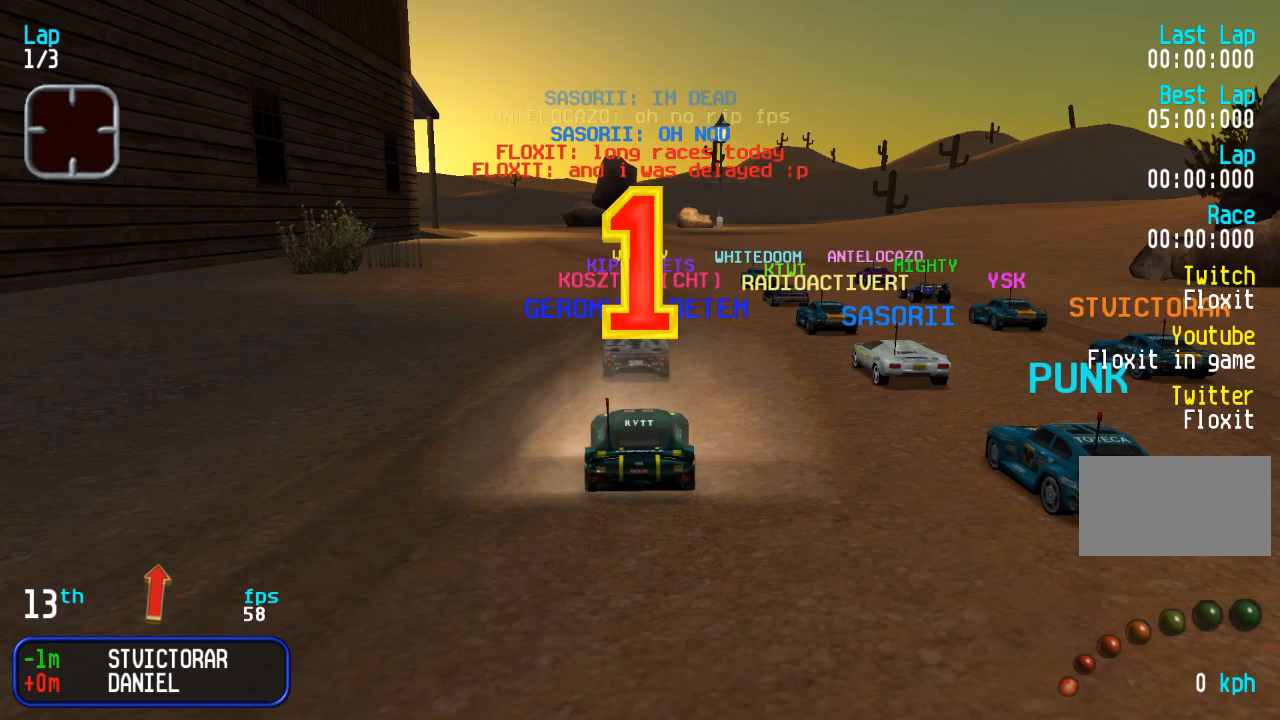
{"buttons": ["DPAD_UP"], "events": [[183, "DPAD_LEFT", "up"], [233, "DPAD_LEFT", "down"], [300, "DPAD_LEFT", "up"], [400, "DPAD_LEFT", "down"], [467, "DPAD_LEFT", "up"]]}
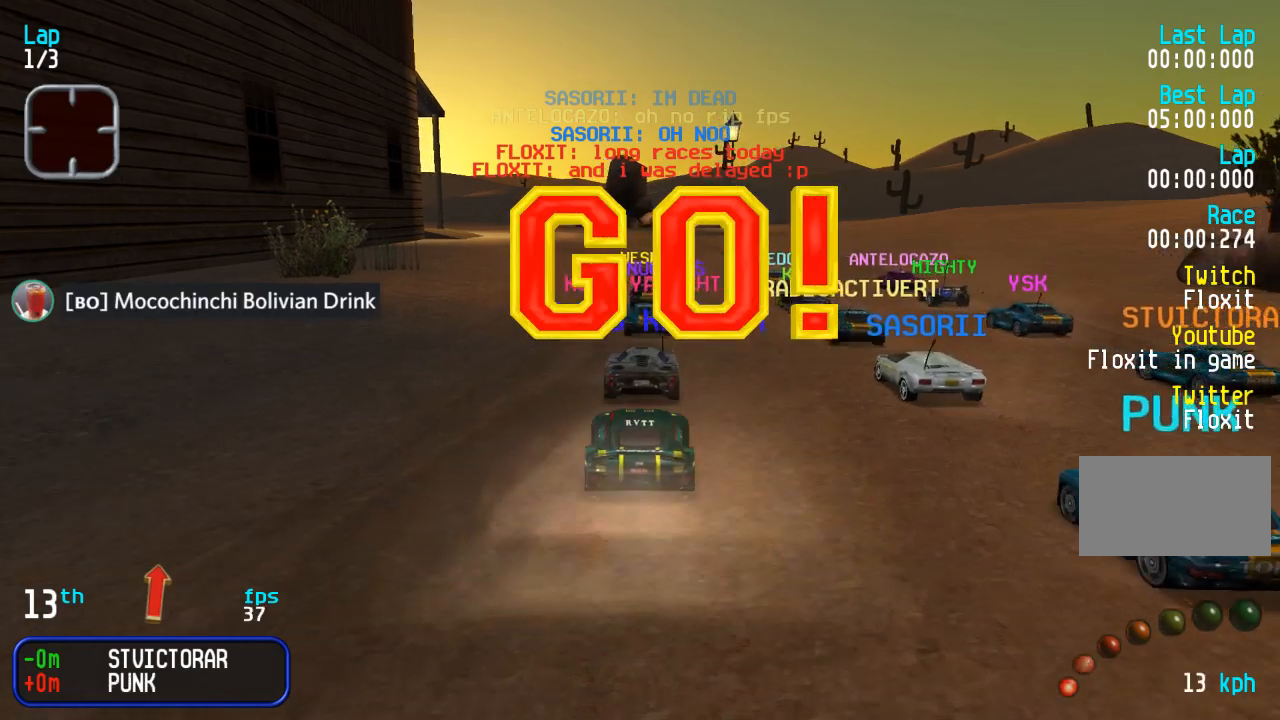
{"buttons": ["TRIANGLE", "DPAD_UP", "DPAD_LEFT"], "events": [[67, "DPAD_LEFT", "down"], [67, "TRIANGLE", "down"], [117, "TRIANGLE", "up"], [150, "DPAD_LEFT", "up"], [400, "DPAD_LEFT", "down"], [467, "TRIANGLE", "down"]]}
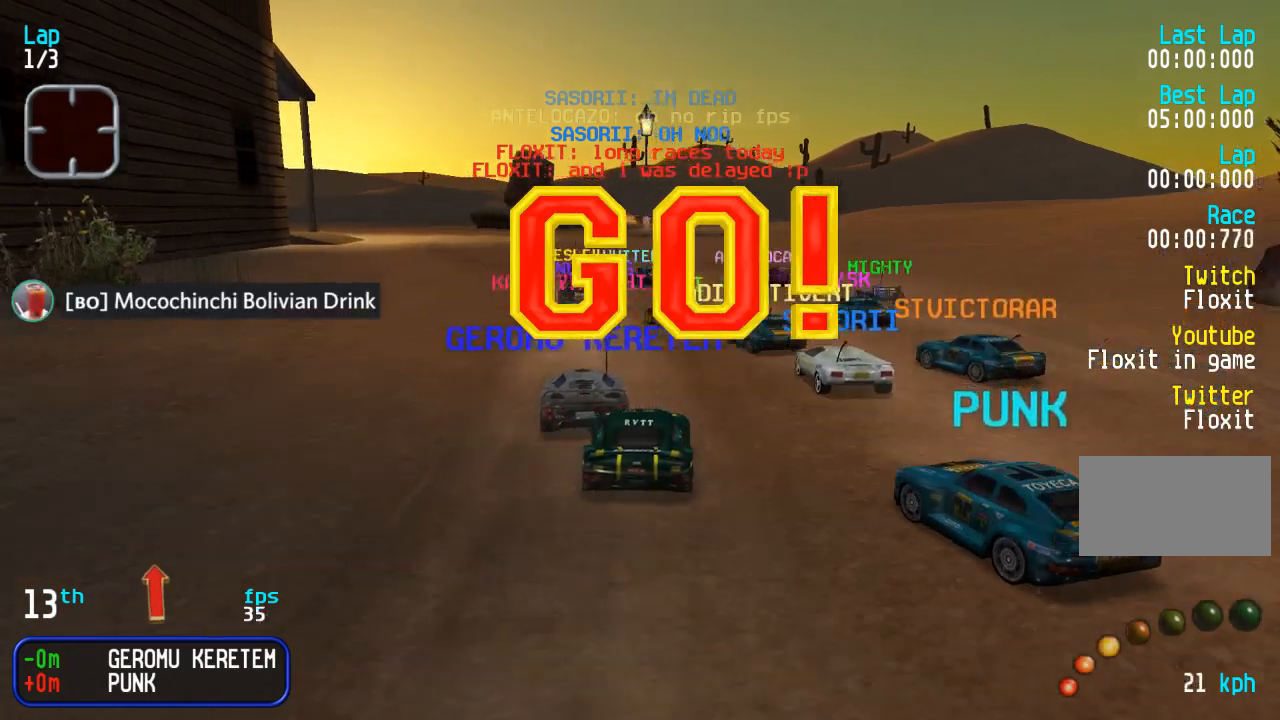
{"buttons": ["DPAD_UP", "DPAD_LEFT"], "events": [[17, "DPAD_LEFT", "up"], [17, "TRIANGLE", "up"], [67, "DPAD_LEFT", "down"], [150, "TRIANGLE", "down"], [183, "DPAD_LEFT", "up"], [200, "TRIANGLE", "up"], [283, "DPAD_LEFT", "down"], [350, "DPAD_LEFT", "up"], [450, "DPAD_LEFT", "down"]]}
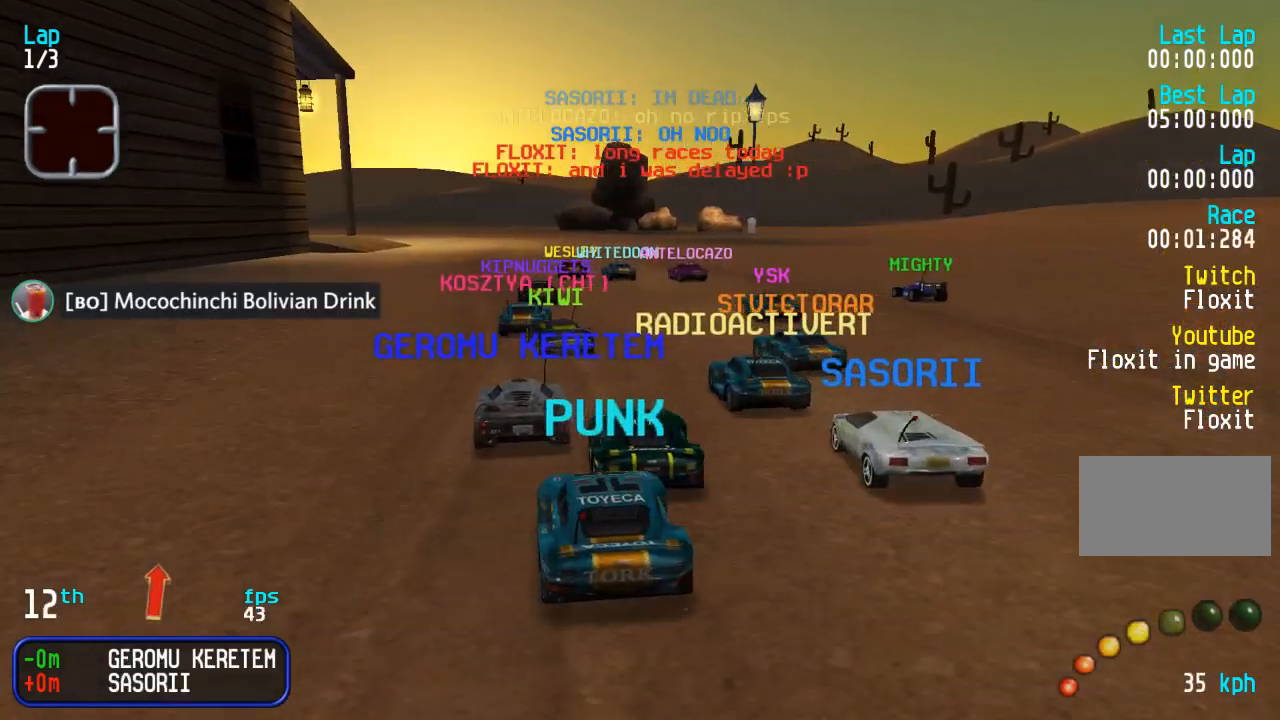
{"buttons": ["DPAD_UP", "DPAD_LEFT"], "events": [[17, "DPAD_LEFT", "up"], [117, "DPAD_LEFT", "down"], [183, "DPAD_LEFT", "up"], [483, "DPAD_LEFT", "down"]]}
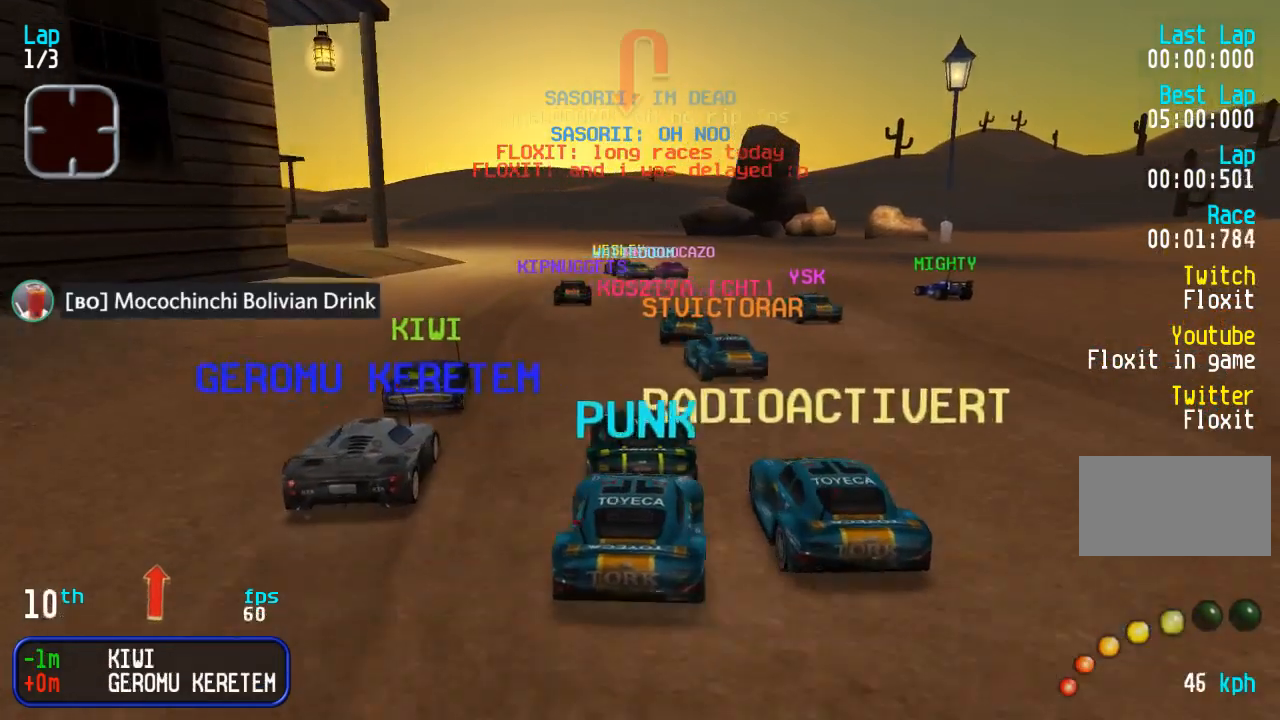
{"buttons": ["DPAD_UP", "DPAD_LEFT"], "events": [[83, "DPAD_LEFT", "up"], [183, "DPAD_LEFT", "down"], [333, "DPAD_DOWN", "down"], [333, "DPAD_UP", "up"], [400, "DPAD_DOWN", "up"], [400, "DPAD_UP", "down"]]}
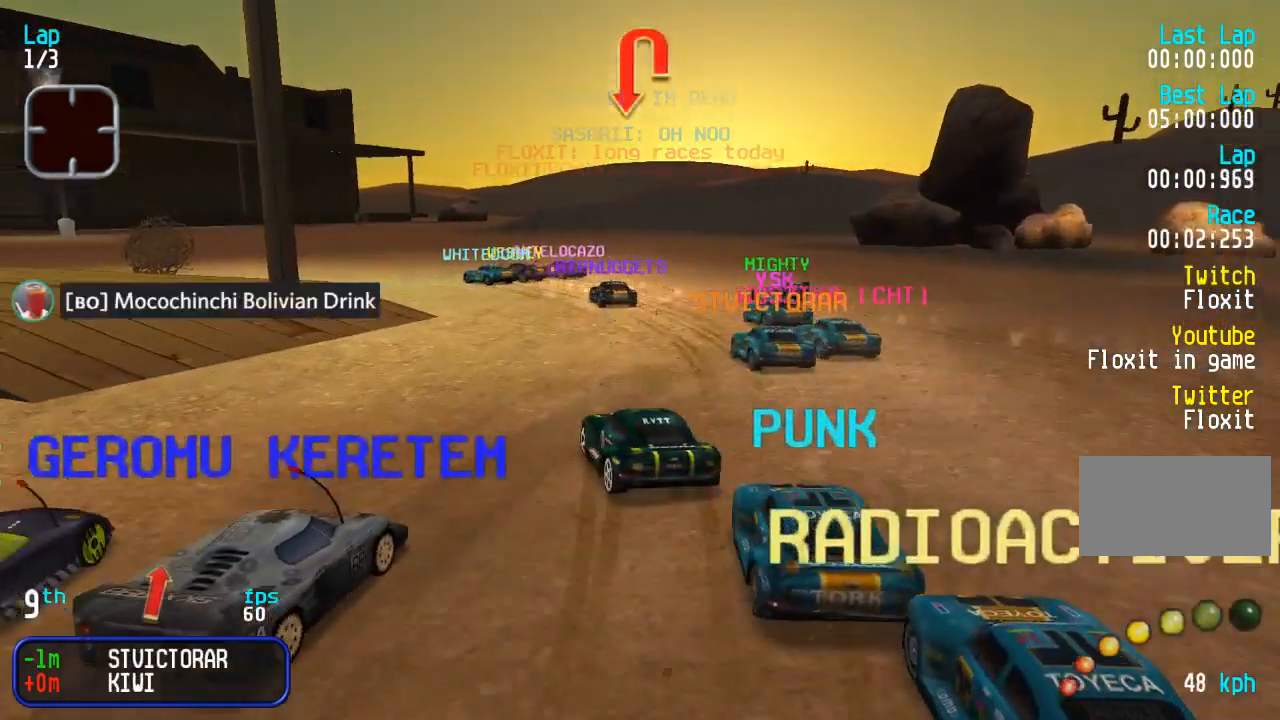
{"buttons": ["DPAD_UP", "DPAD_LEFT"], "events": [[133, "DPAD_LEFT", "up"], [200, "DPAD_LEFT", "down"], [317, "DPAD_LEFT", "up"], [400, "DPAD_LEFT", "down"]]}
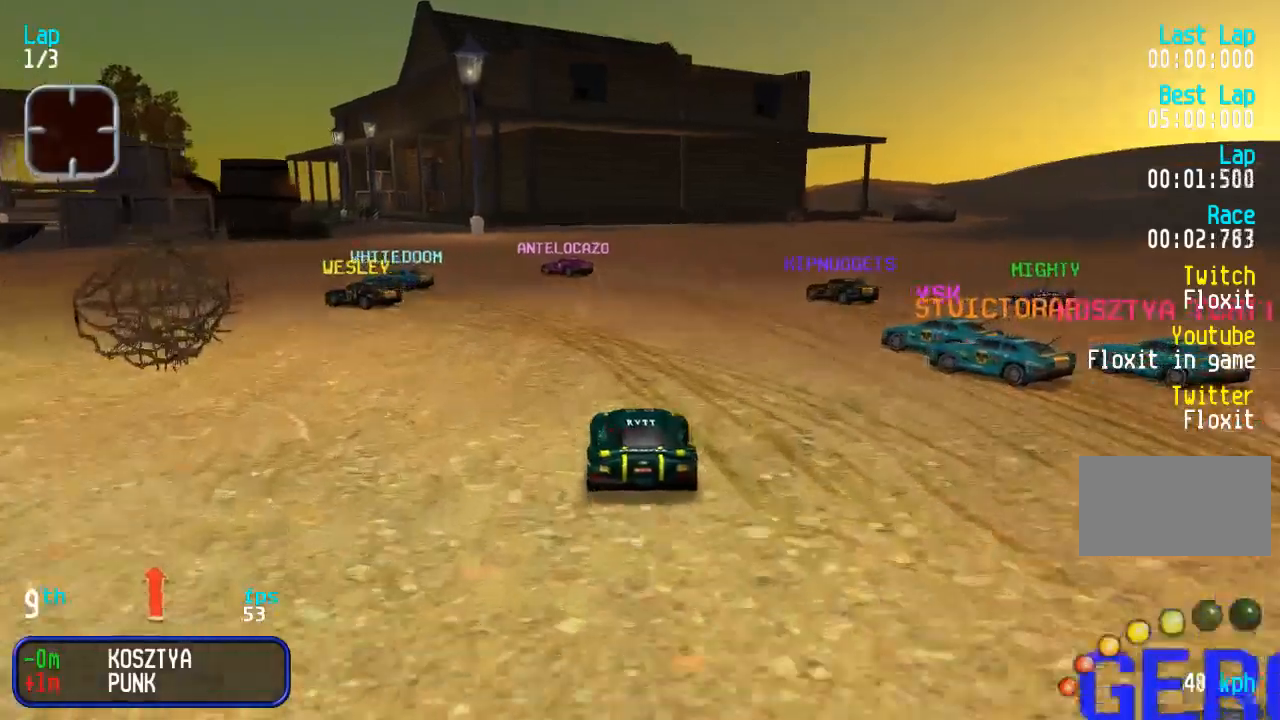
{"buttons": ["DPAD_UP", "DPAD_LEFT"], "events": [[167, "DPAD_UP", "up"], [233, "DPAD_UP", "down"], [317, "DPAD_UP", "up"], [417, "DPAD_UP", "down"]]}
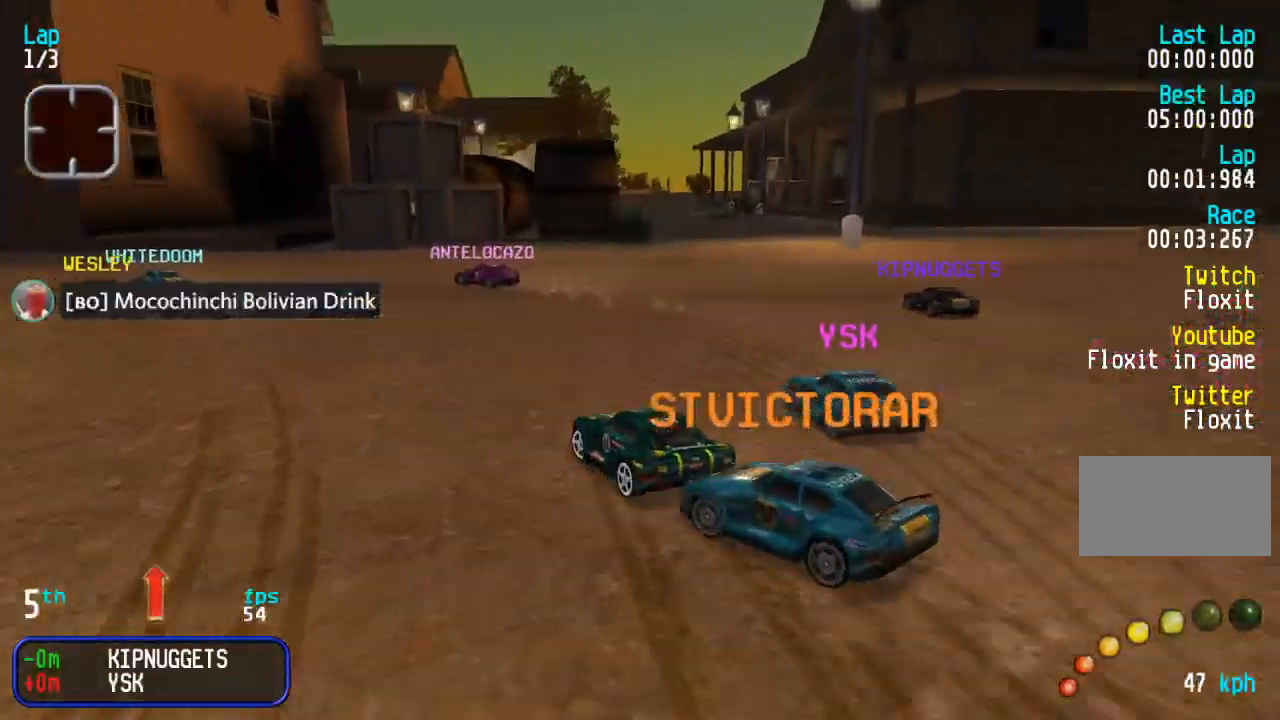
{"buttons": ["DPAD_UP", "DPAD_LEFT"], "events": [[33, "DPAD_UP", "up"], [133, "DPAD_UP", "down"], [333, "DPAD_LEFT", "up"], [483, "DPAD_LEFT", "down"]]}
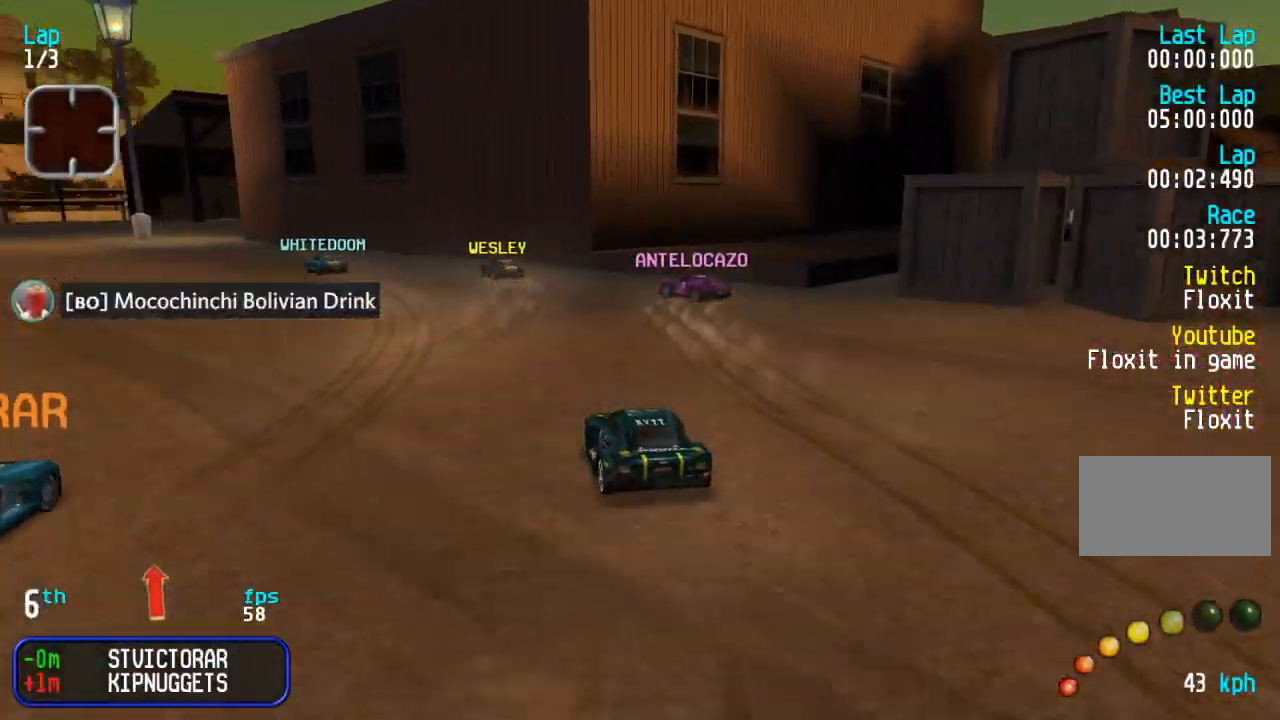
{"buttons": ["DPAD_UP"], "events": [[133, "DPAD_UP", "up"], [267, "DPAD_UP", "down"], [500, "DPAD_LEFT", "up"]]}
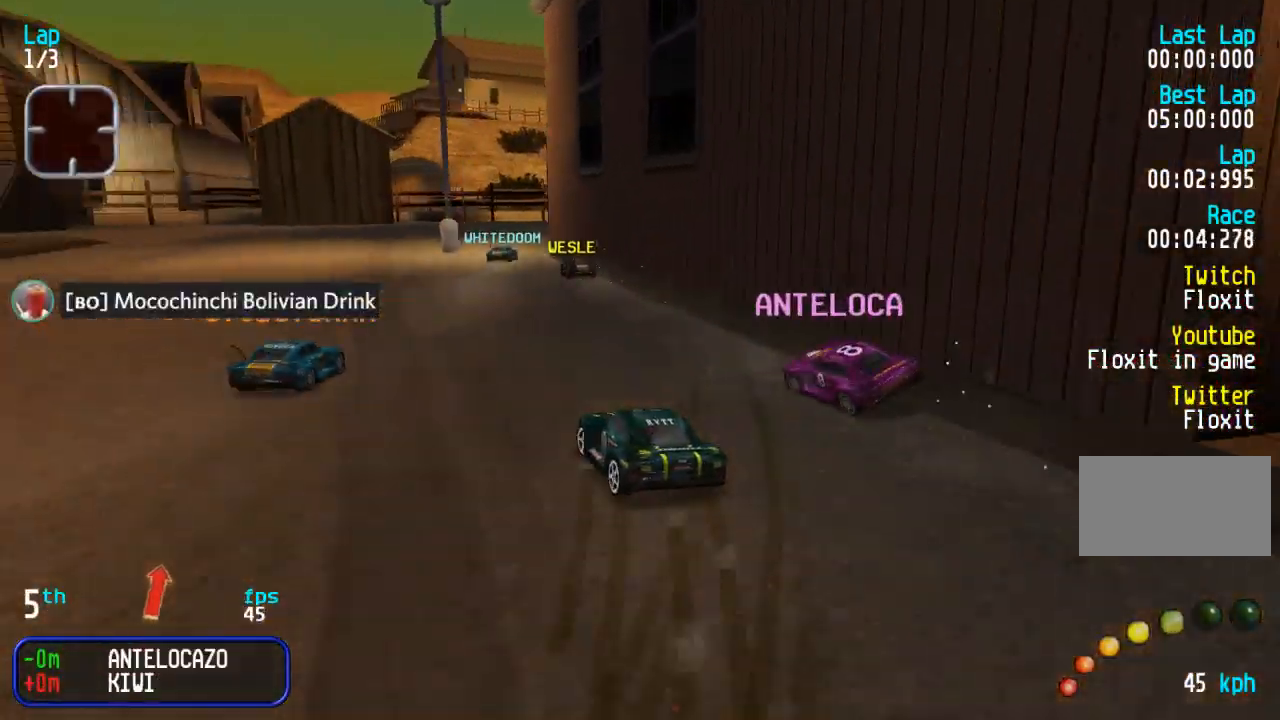
{"buttons": ["DPAD_DOWN", "DPAD_RIGHT"], "events": [[150, "DPAD_RIGHT", "down"], [300, "DPAD_RIGHT", "up"], [367, "DPAD_RIGHT", "down"], [433, "DPAD_UP", "up"], [467, "DPAD_DOWN", "down"]]}
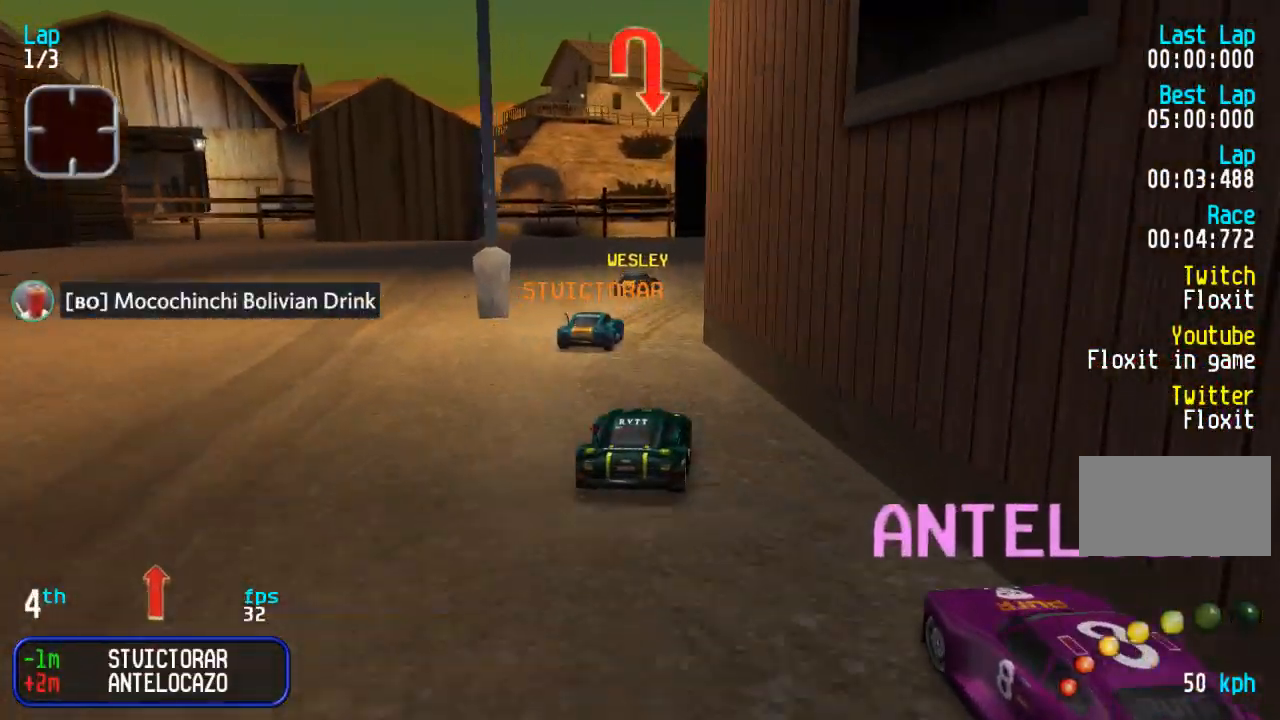
{"buttons": ["DPAD_UP"], "events": [[150, "DPAD_DOWN", "up"], [283, "DPAD_UP", "down"], [483, "DPAD_RIGHT", "up"]]}
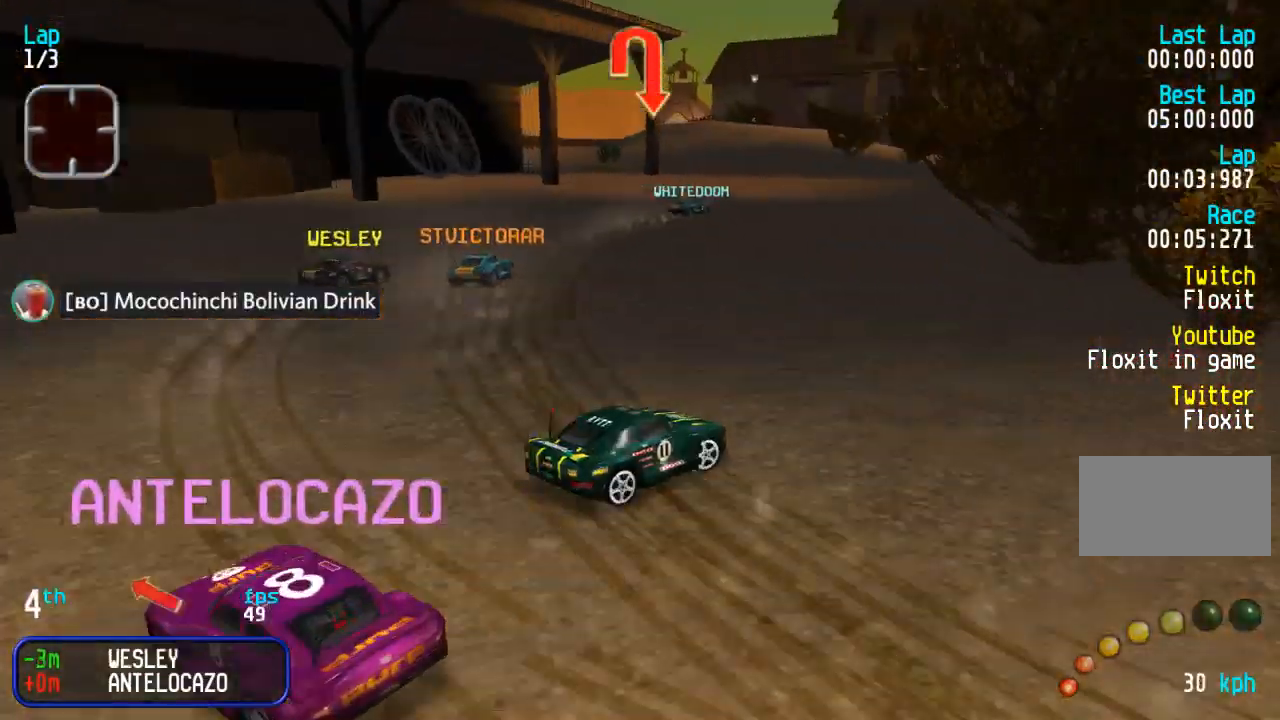
{"buttons": ["DPAD_UP", "DPAD_LEFT"], "events": [[133, "DPAD_LEFT", "down"]]}
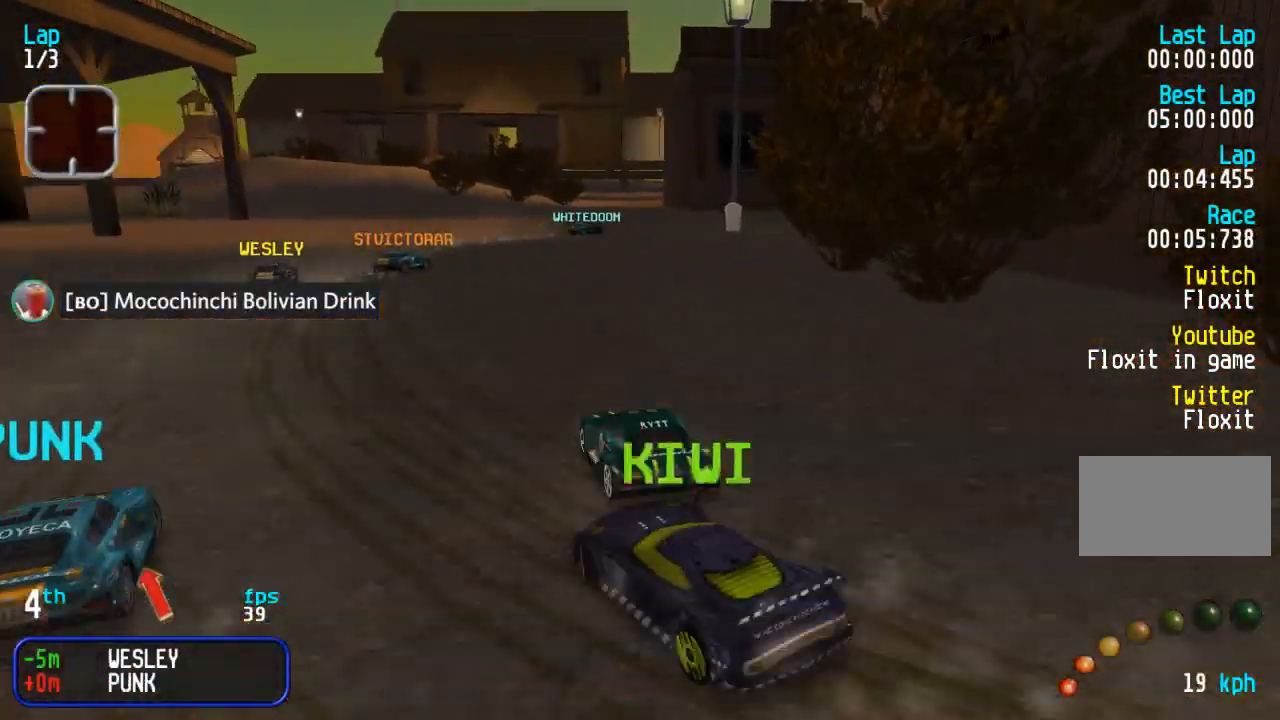
{"buttons": ["DPAD_UP", "DPAD_RIGHT"], "events": [[67, "DPAD_LEFT", "up"], [133, "DPAD_RIGHT", "down"]]}
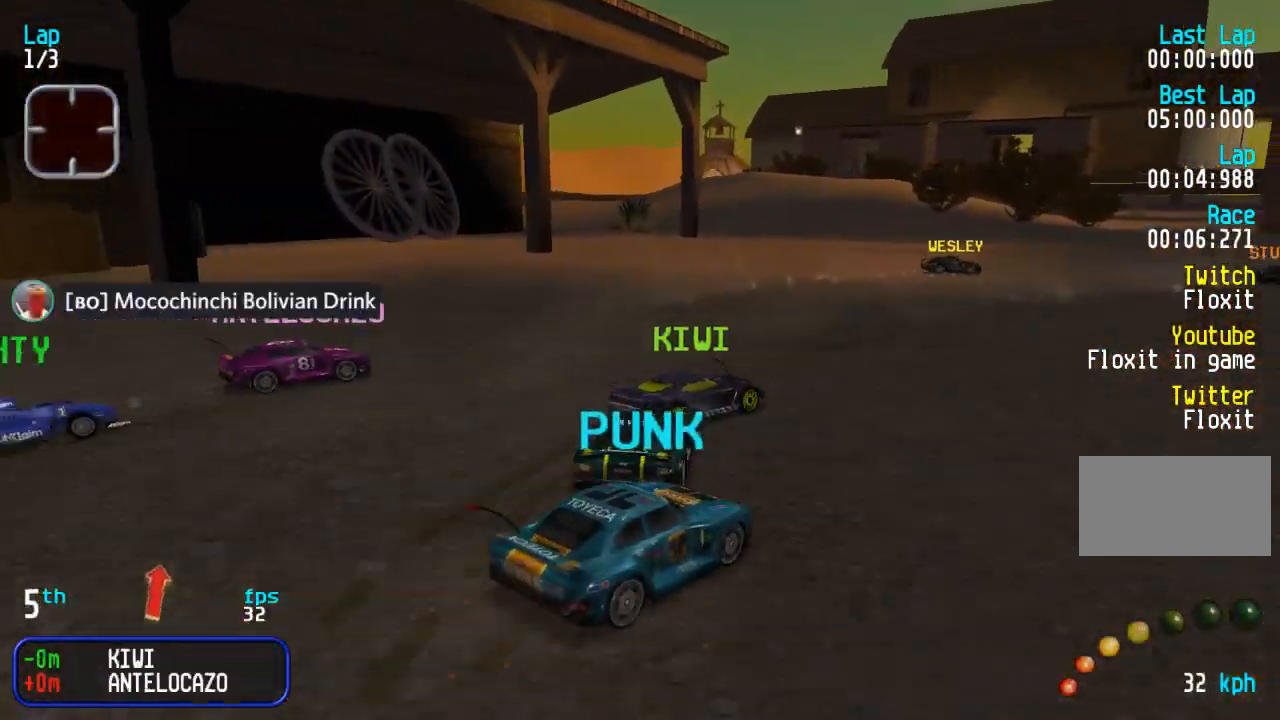
{"buttons": ["DPAD_UP", "DPAD_RIGHT"], "events": [[50, "DPAD_RIGHT", "up"], [150, "DPAD_RIGHT", "down"], [433, "DPAD_RIGHT", "up"], [500, "DPAD_RIGHT", "down"]]}
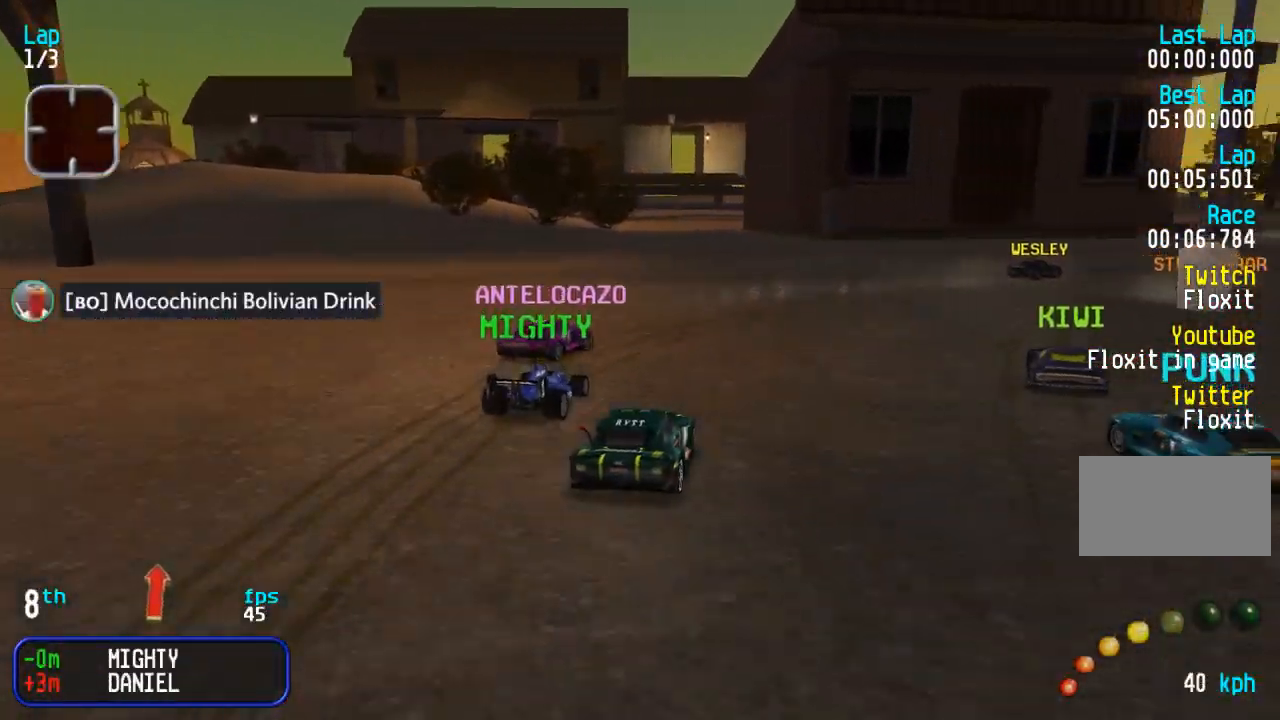
{"buttons": ["DPAD_UP", "DPAD_RIGHT"], "events": []}
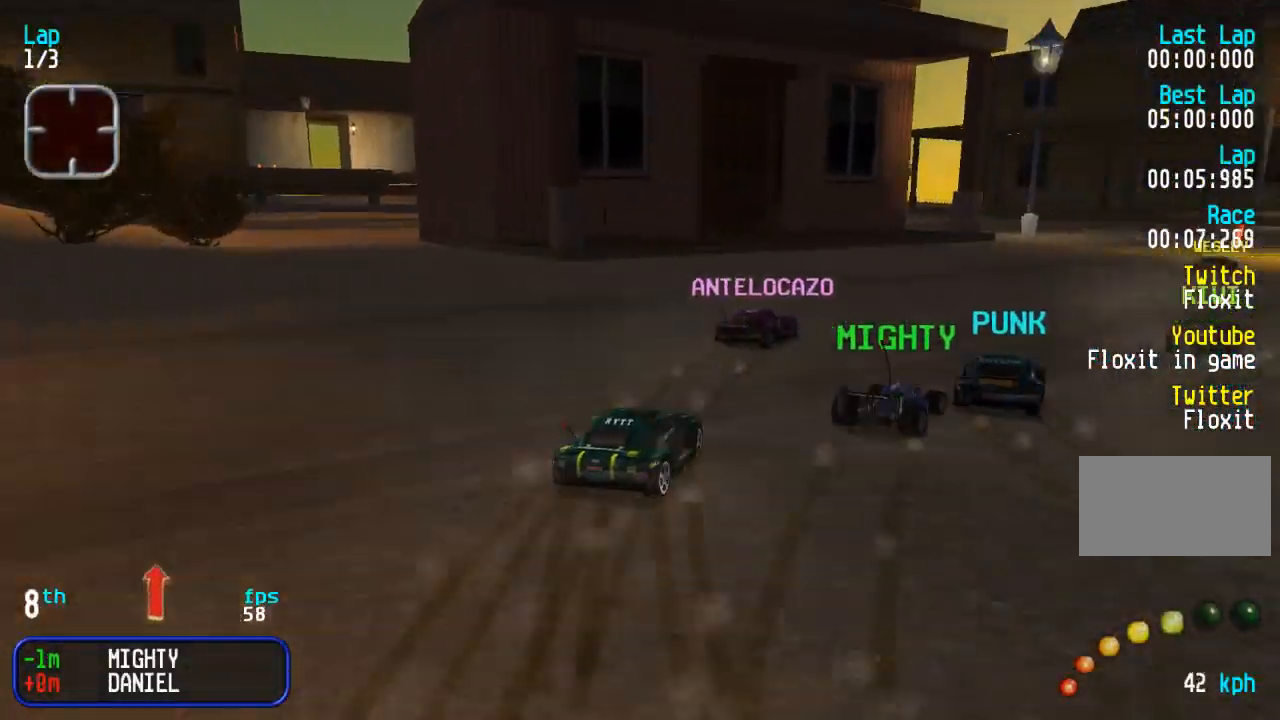
{"buttons": ["DPAD_UP", "DPAD_RIGHT"], "events": [[333, "DPAD_RIGHT", "up"], [400, "DPAD_RIGHT", "down"]]}
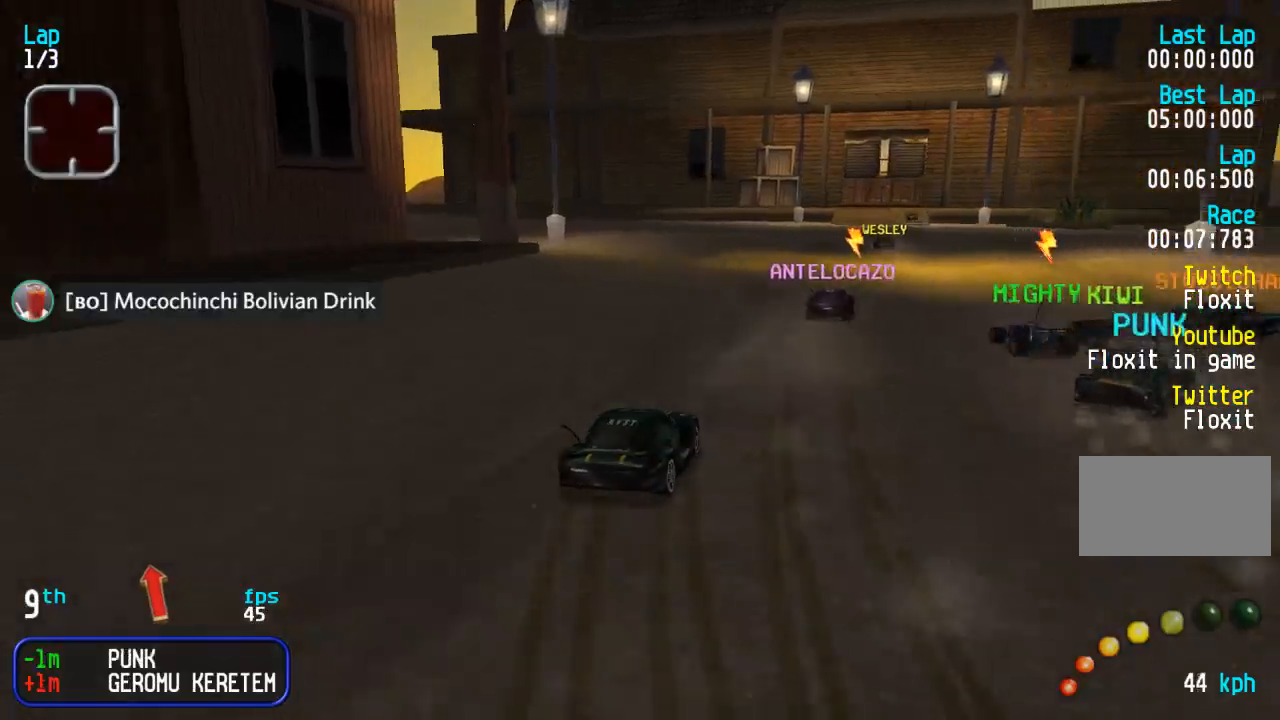
{"buttons": ["DPAD_UP", "DPAD_RIGHT"], "events": [[33, "DPAD_RIGHT", "up"], [317, "DPAD_RIGHT", "down"], [417, "DPAD_RIGHT", "up"], [467, "DPAD_RIGHT", "down"]]}
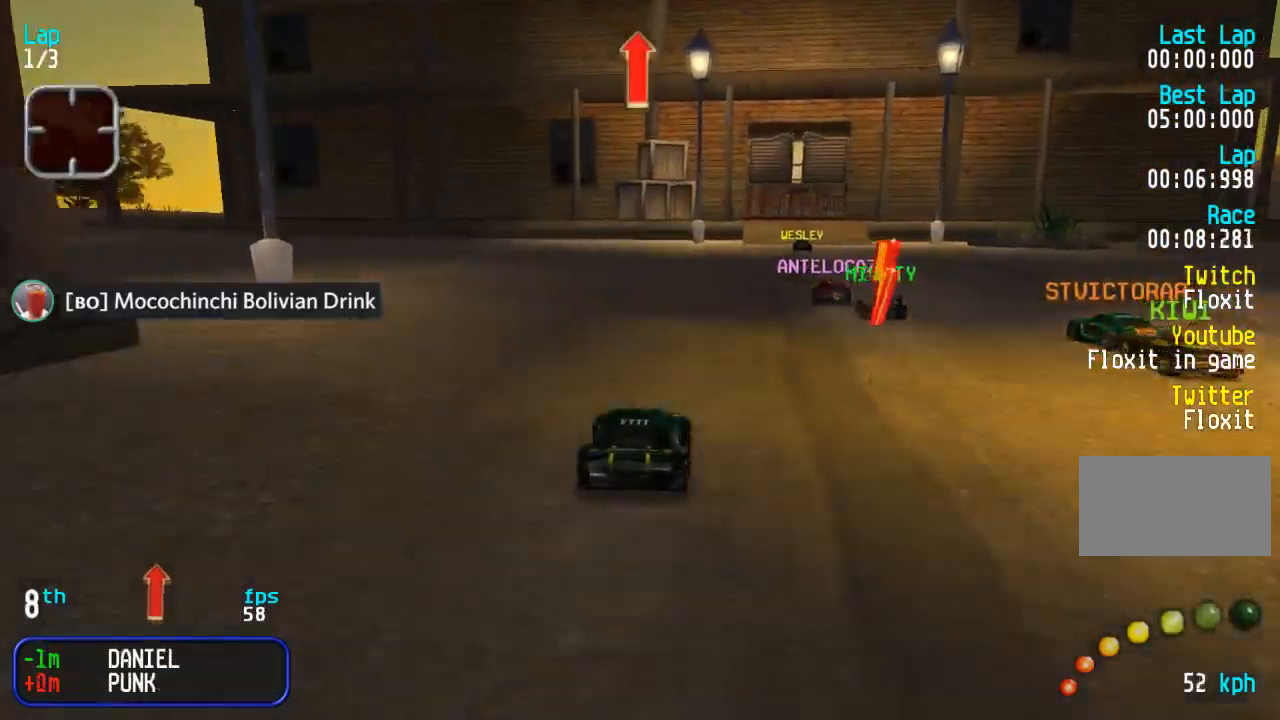
{"buttons": ["DPAD_UP"], "events": [[100, "DPAD_RIGHT", "up"], [150, "DPAD_RIGHT", "down"], [233, "DPAD_RIGHT", "up"], [433, "DPAD_LEFT", "down"], [483, "DPAD_LEFT", "up"]]}